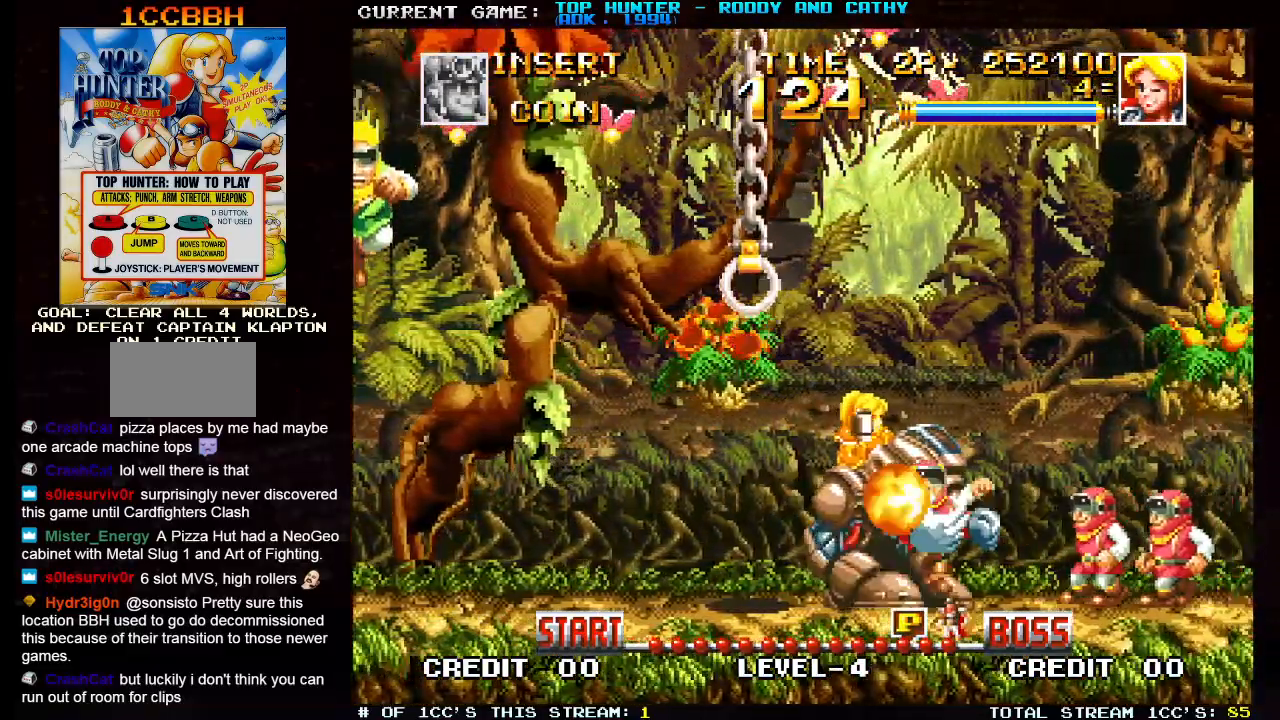
Gameplay with a controller (arcade stick); each line is a JSON object with the inputs held at the frame after it. "events" lists button and stick changes between this image and that frame as [ms after this image, input, new state], when the widget could be followed in between. Not read: L3 R3 SELECT.
{"buttons": [], "left_stick": "center", "events": [[33, "SQUARE", "down"], [100, "SQUARE", "up"], [350, "SQUARE", "down"], [417, "SQUARE", "up"]]}
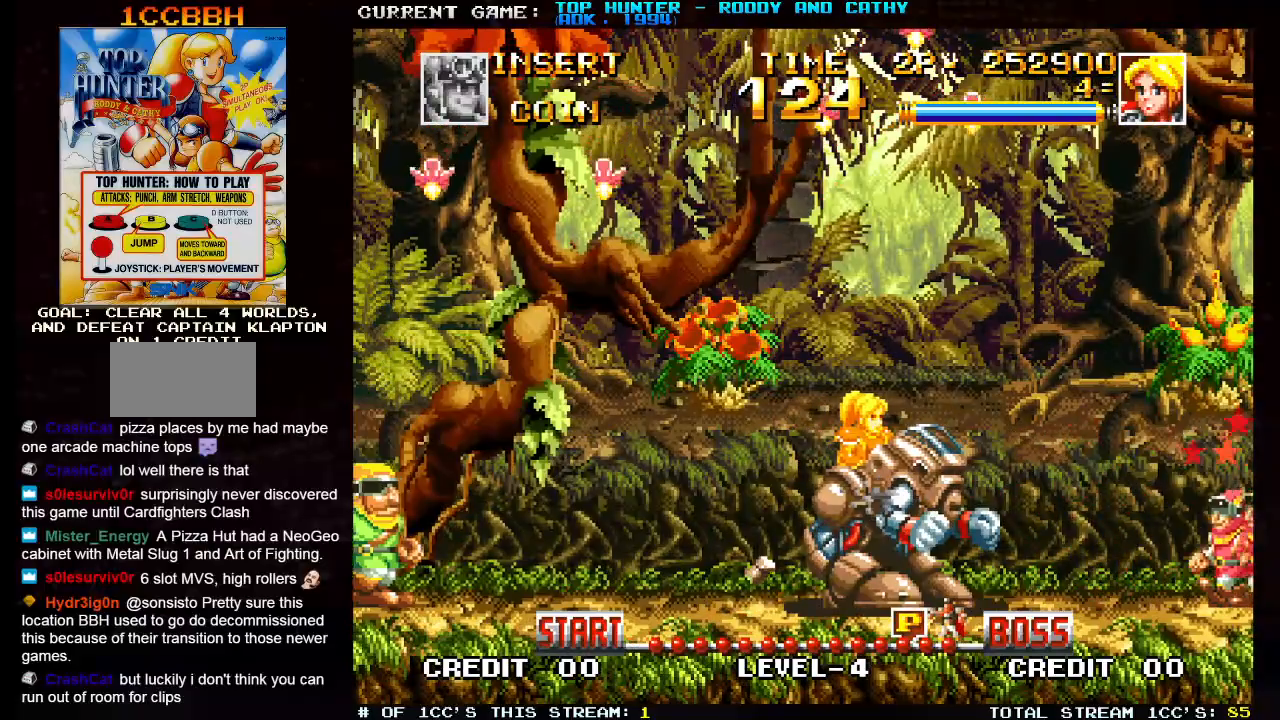
{"buttons": [], "left_stick": "left", "events": [[167, "left_stick", "left"]]}
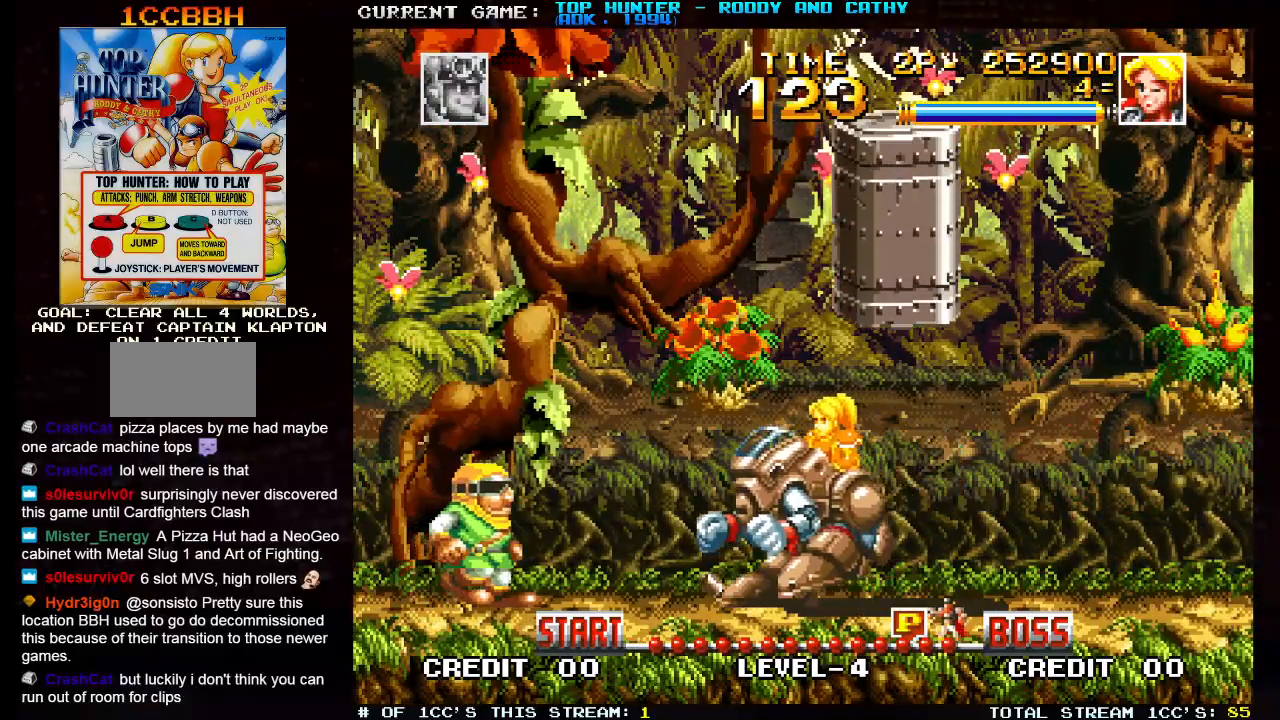
{"buttons": [], "left_stick": "right", "events": [[283, "left_stick", "right"], [400, "SQUARE", "down"], [483, "SQUARE", "up"]]}
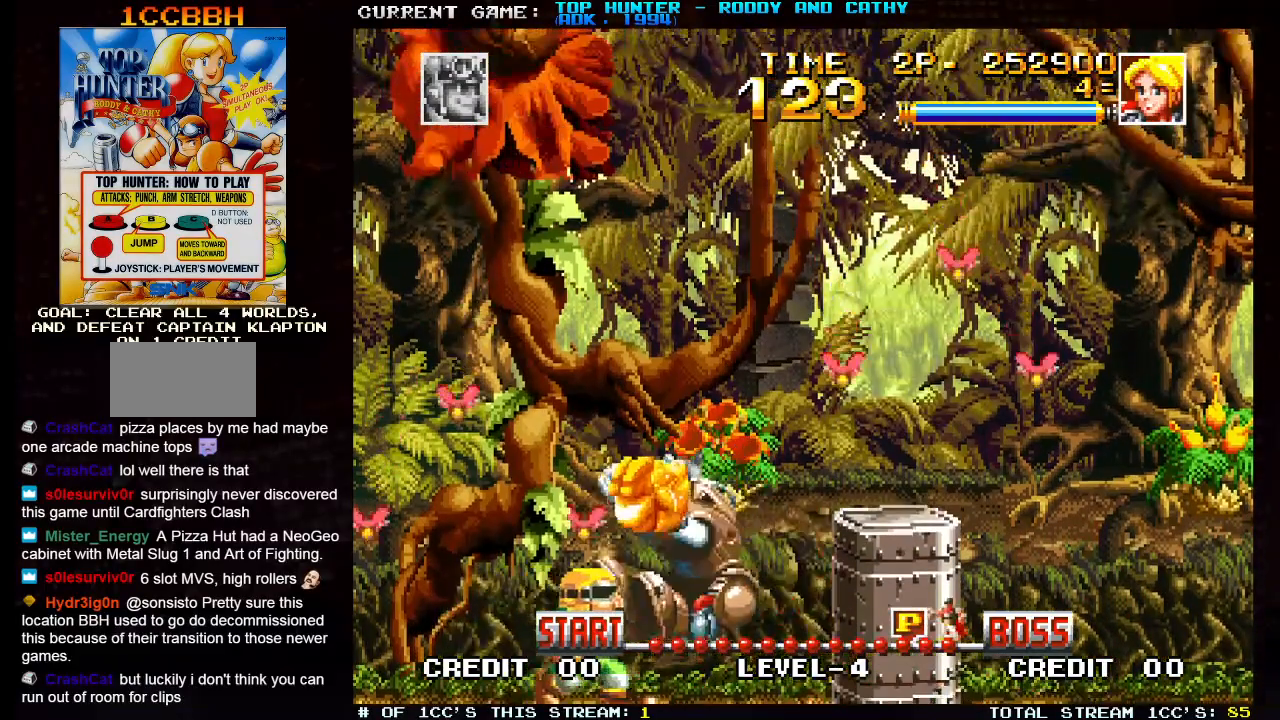
{"buttons": [], "left_stick": "right", "events": []}
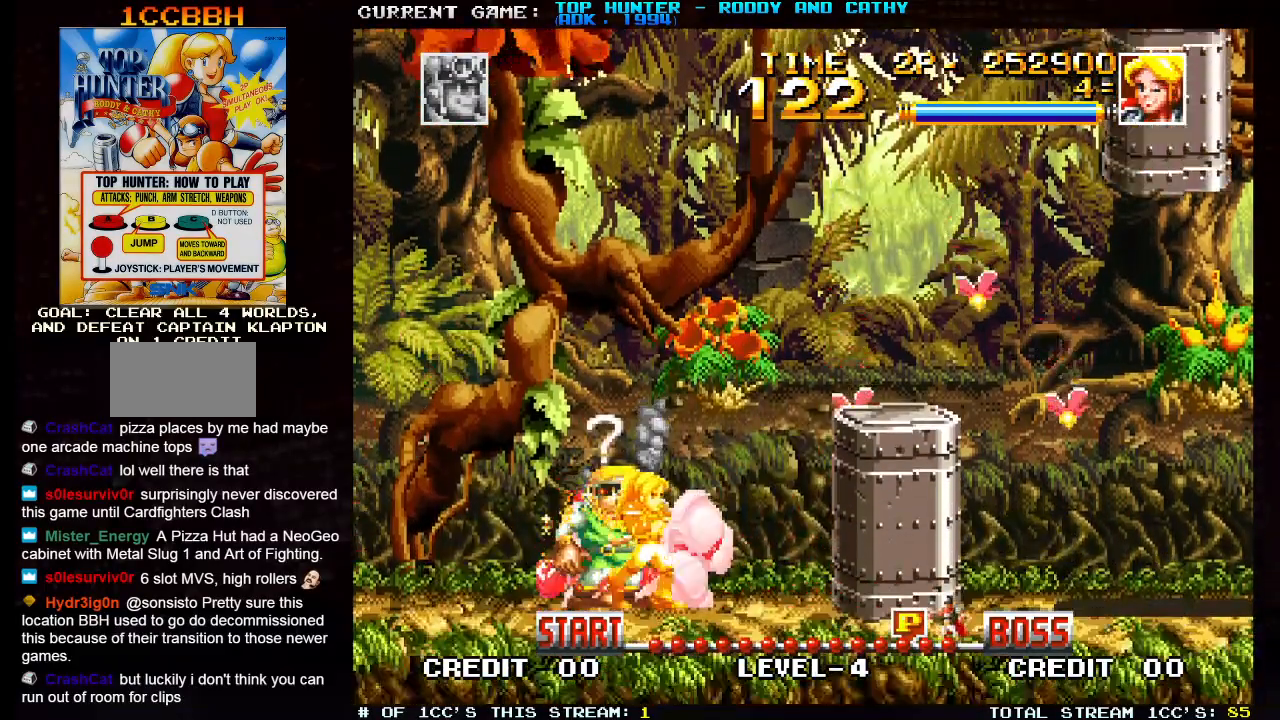
{"buttons": ["SQUARE"], "left_stick": "center", "events": [[283, "left_stick", "left"], [333, "SQUARE", "down"], [383, "SQUARE", "up"], [433, "left_stick", "center"], [467, "SQUARE", "down"]]}
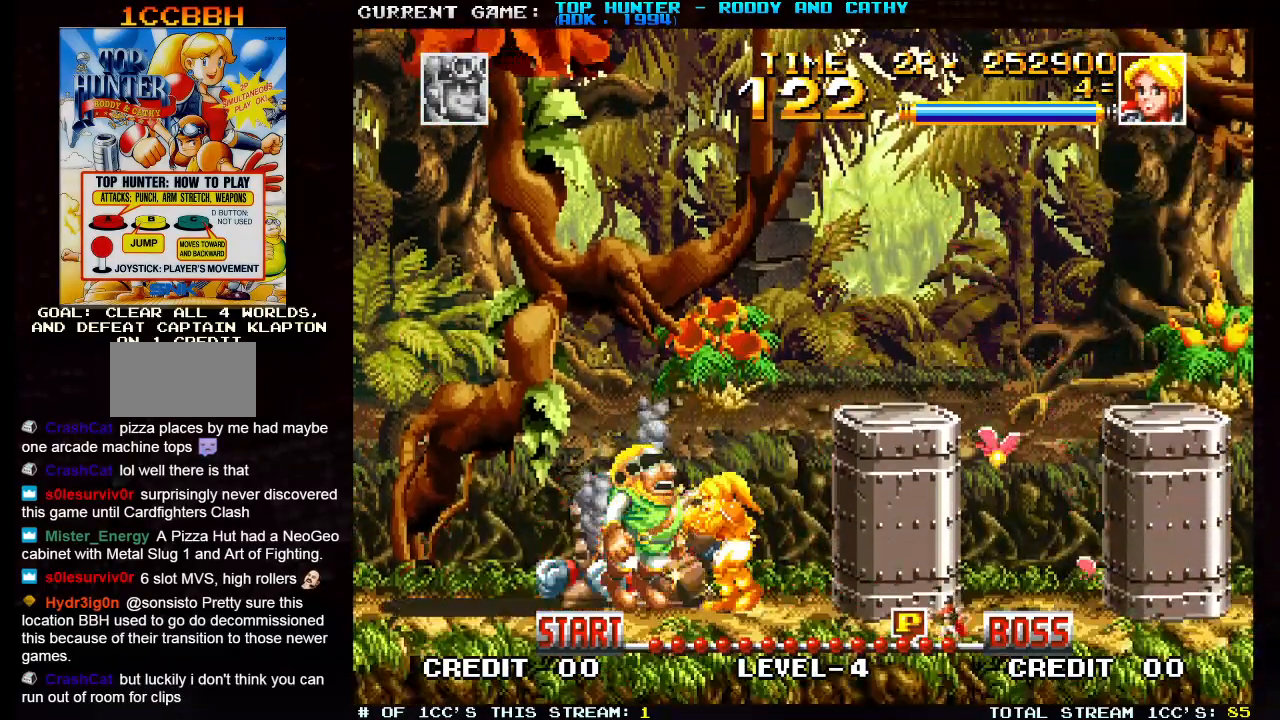
{"buttons": [], "left_stick": "right", "events": [[50, "SQUARE", "up"], [83, "left_stick", "right"]]}
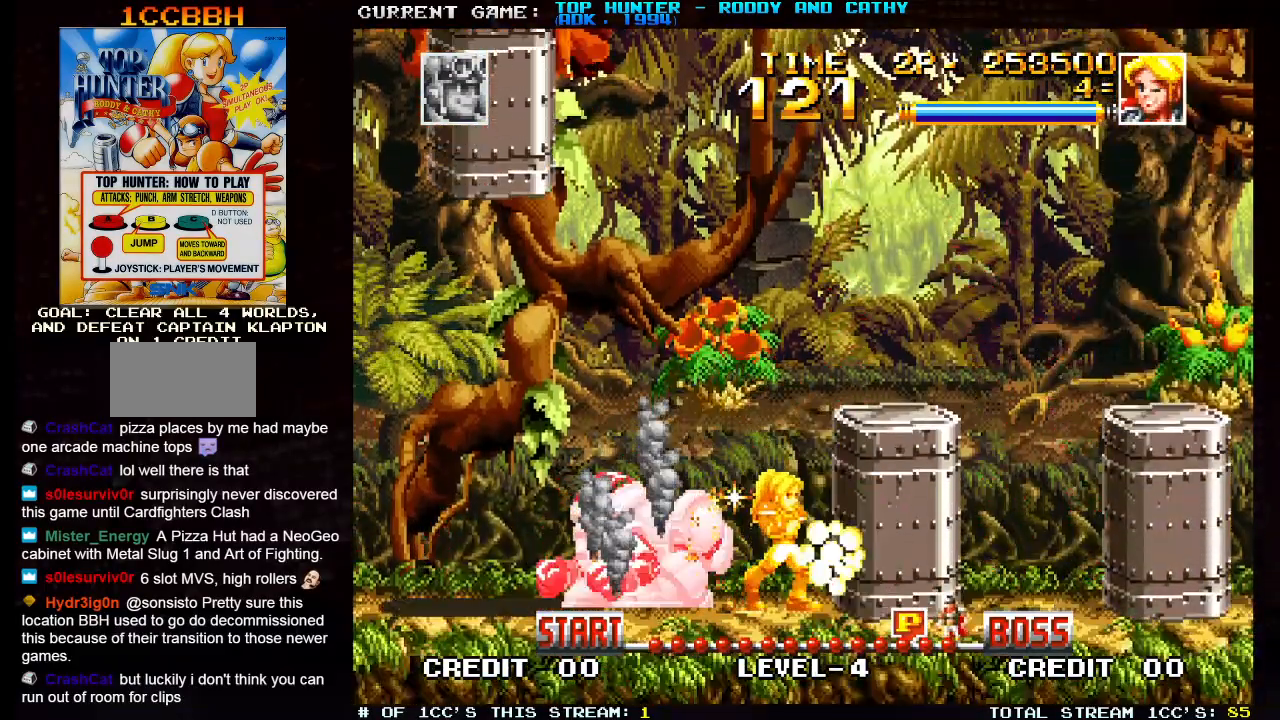
{"buttons": [], "left_stick": "center", "events": [[450, "left_stick", "center"]]}
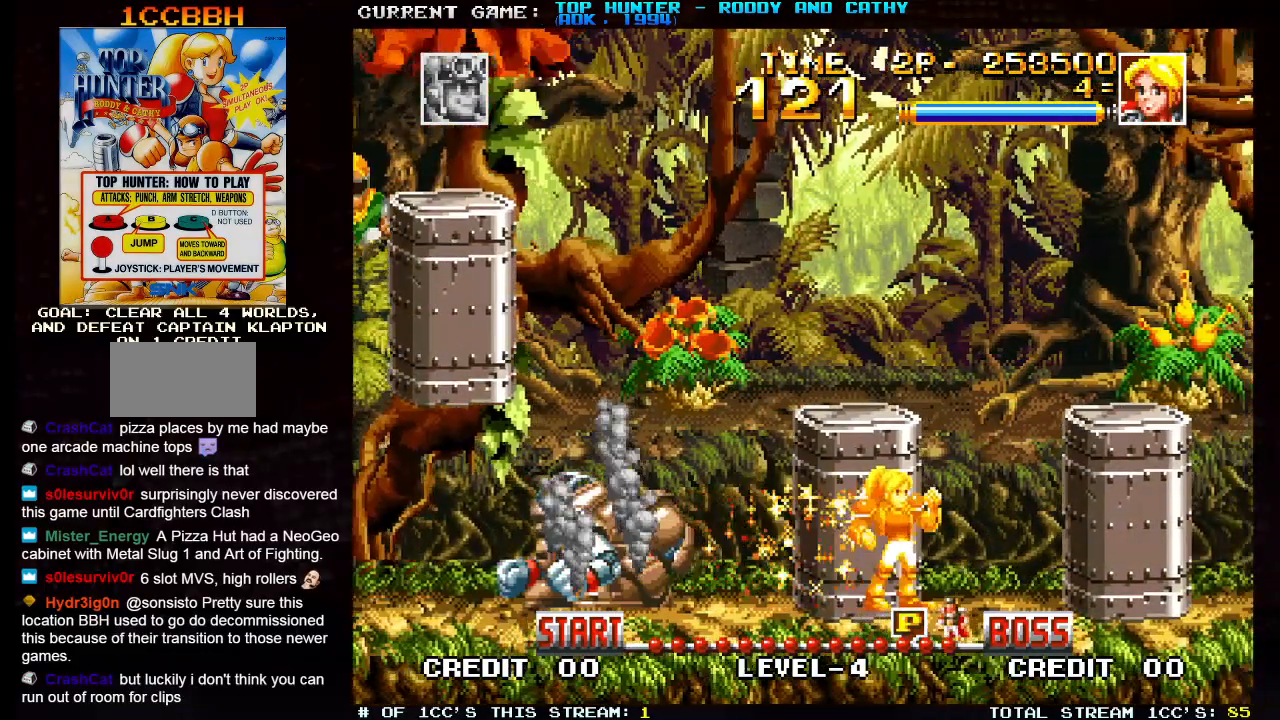
{"buttons": [], "left_stick": "center", "events": [[67, "left_stick", "left"], [167, "left_stick", "center"]]}
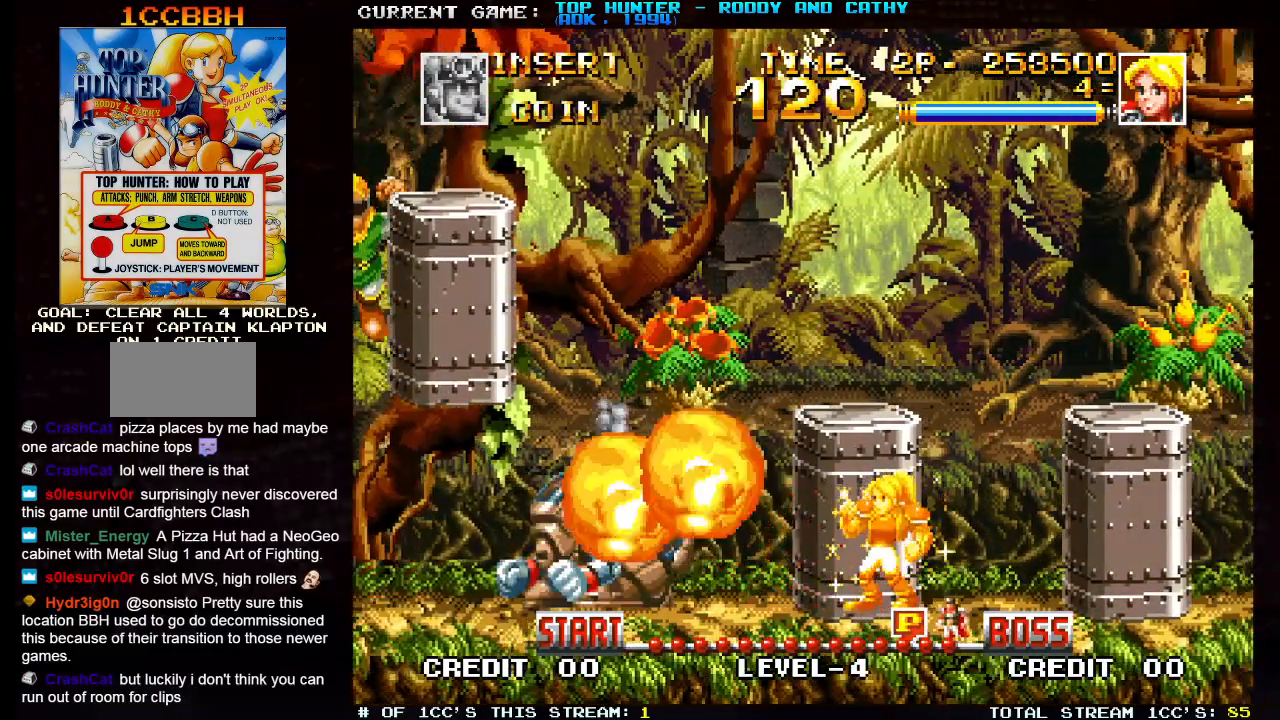
{"buttons": [], "left_stick": "center", "events": []}
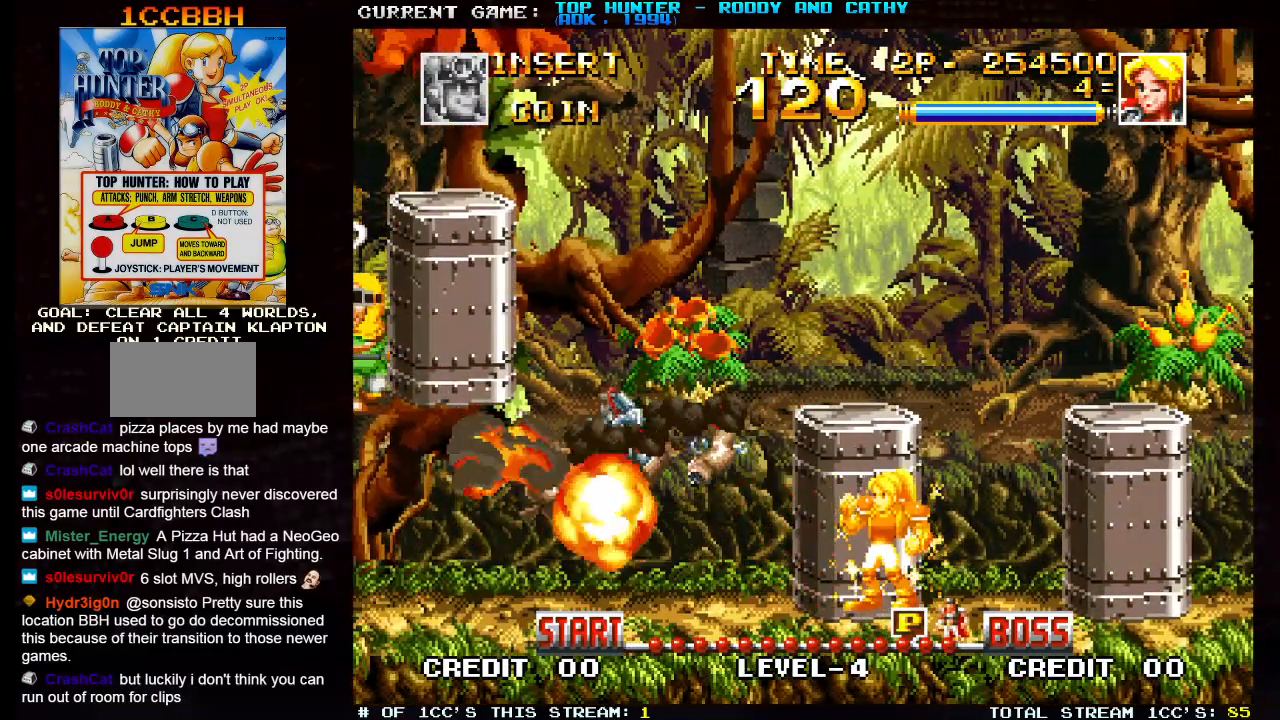
{"buttons": [], "left_stick": "right", "events": [[467, "left_stick", "right"]]}
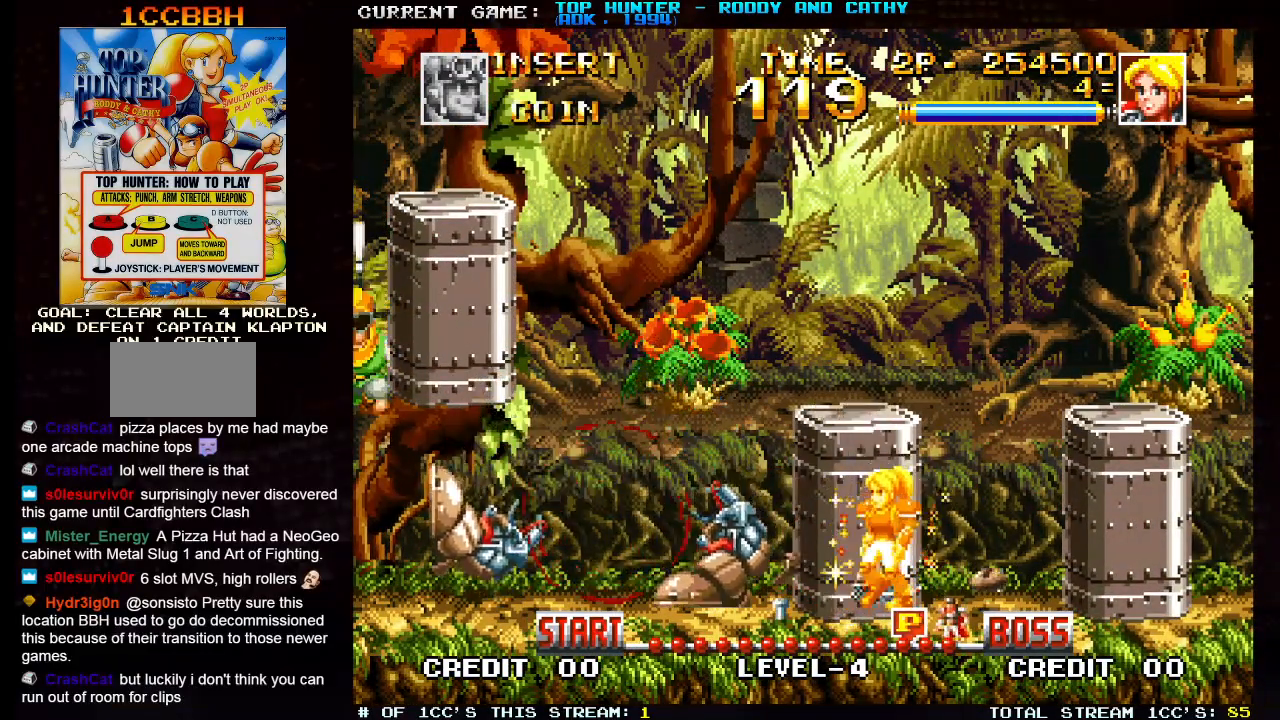
{"buttons": [], "left_stick": "left", "events": [[333, "left_stick", "center"], [400, "left_stick", "left"]]}
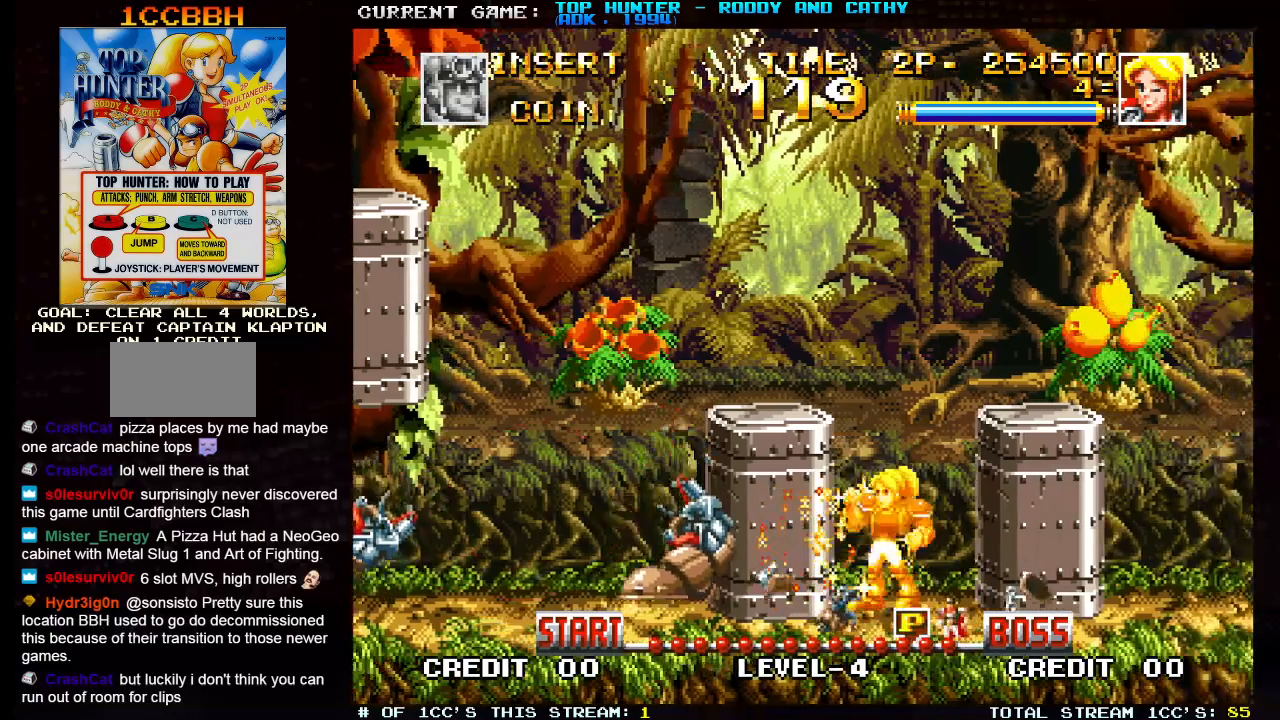
{"buttons": [], "left_stick": "down", "events": [[500, "left_stick", "down"]]}
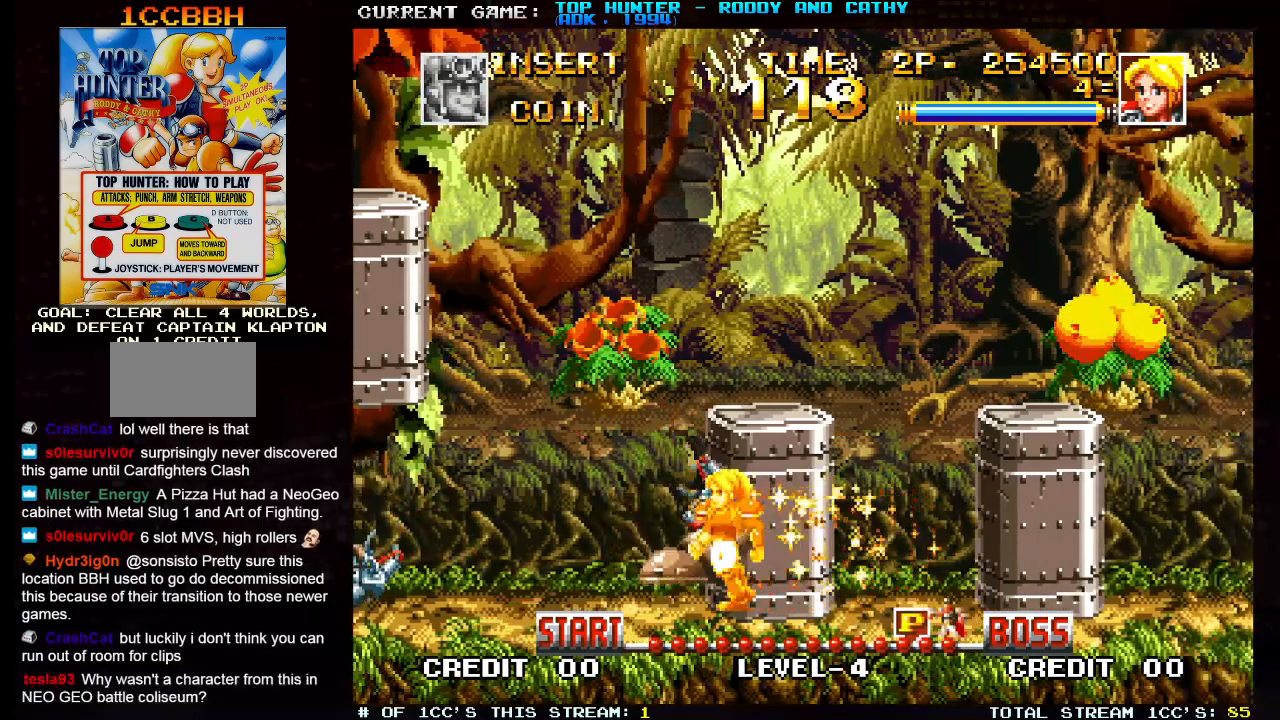
{"buttons": [], "left_stick": "right", "events": [[200, "left_stick", "right"]]}
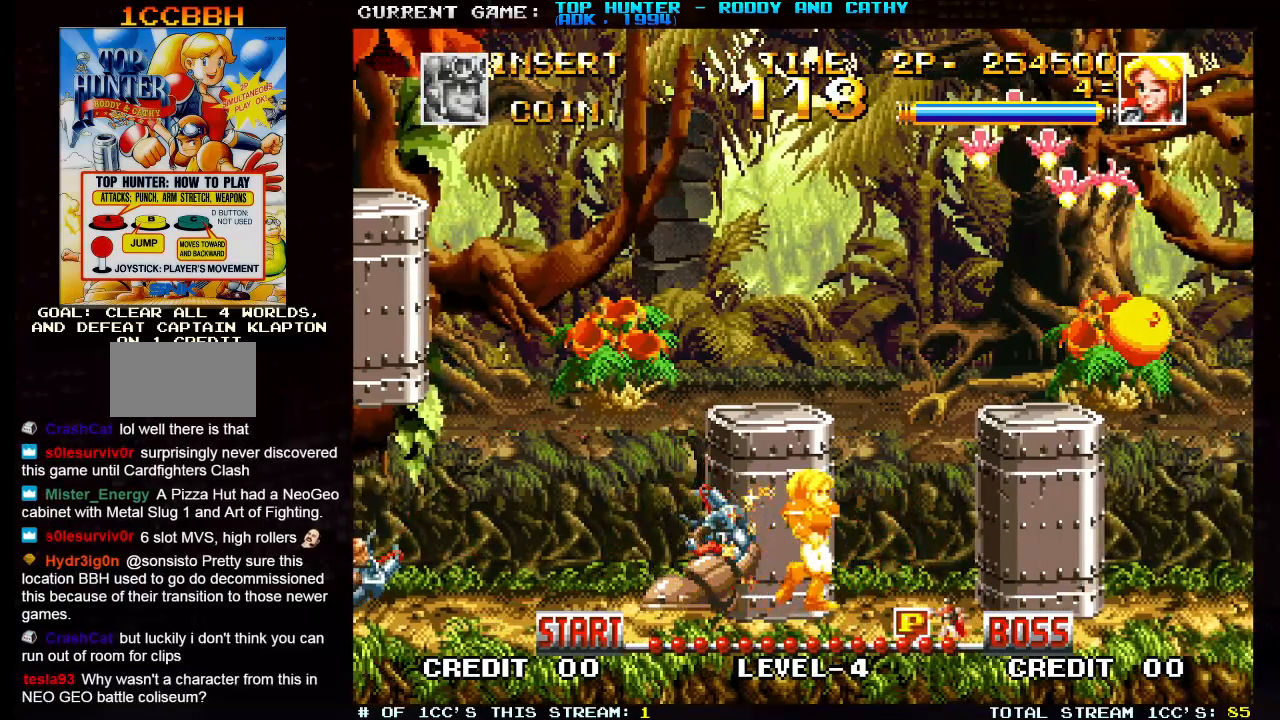
{"buttons": [], "left_stick": "right", "events": [[200, "left_stick", "center"], [250, "left_stick", "left"], [450, "left_stick", "center"], [500, "left_stick", "right"]]}
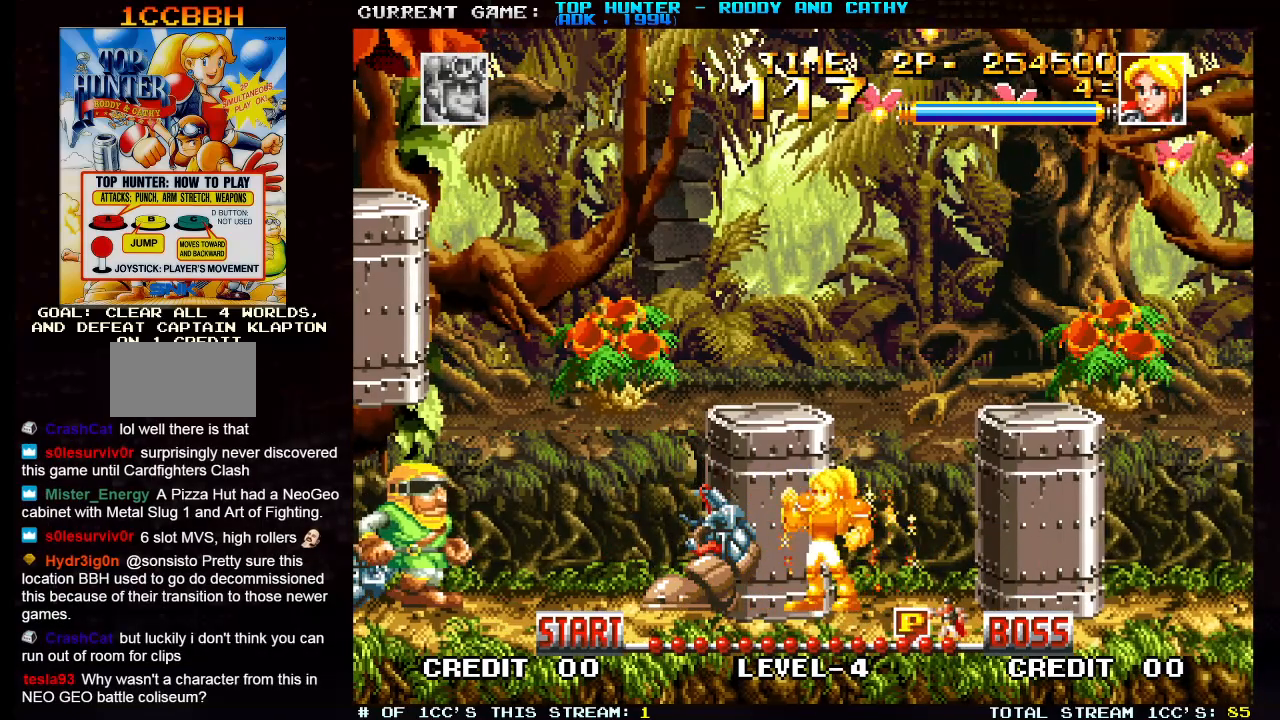
{"buttons": ["SQUARE"], "left_stick": "center", "events": [[400, "left_stick", "left"], [500, "SQUARE", "down"], [500, "left_stick", "center"]]}
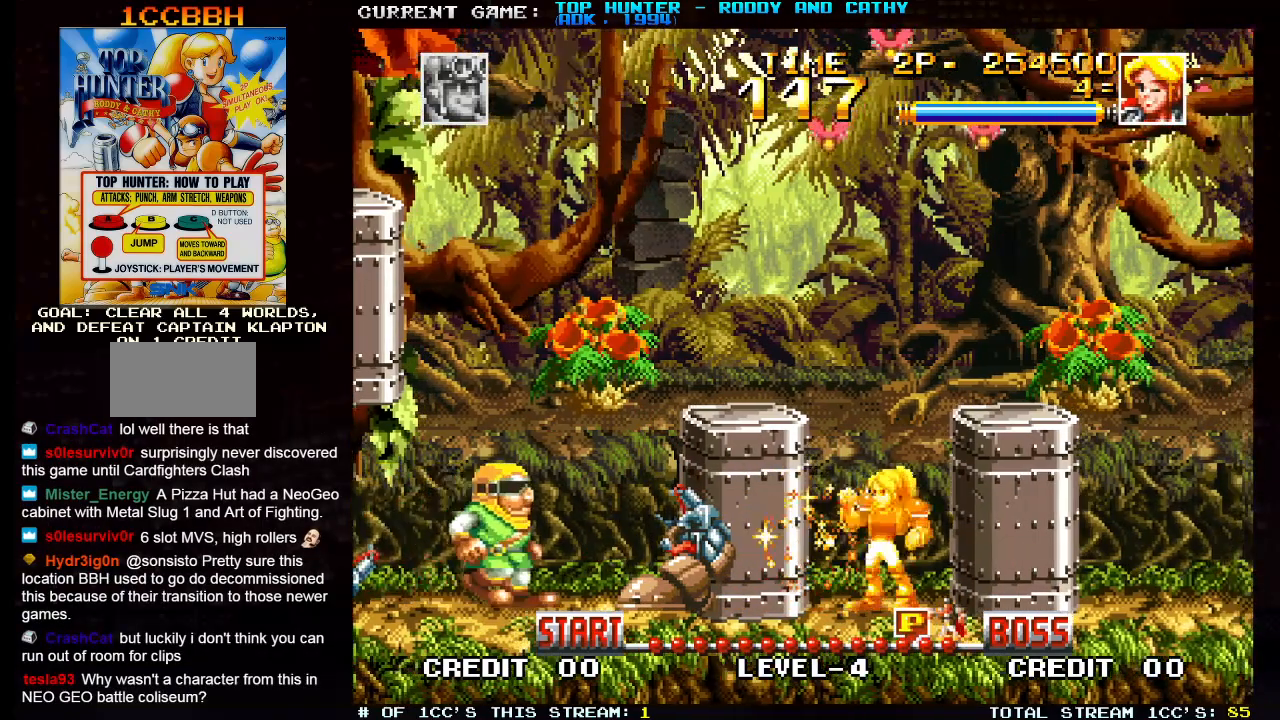
{"buttons": ["SQUARE"], "left_stick": "center", "events": [[67, "SQUARE", "up"], [117, "SQUARE", "down"], [183, "SQUARE", "up"], [217, "SQUARE", "down"], [300, "SQUARE", "up"], [350, "SQUARE", "down"], [417, "SQUARE", "up"], [500, "SQUARE", "down"]]}
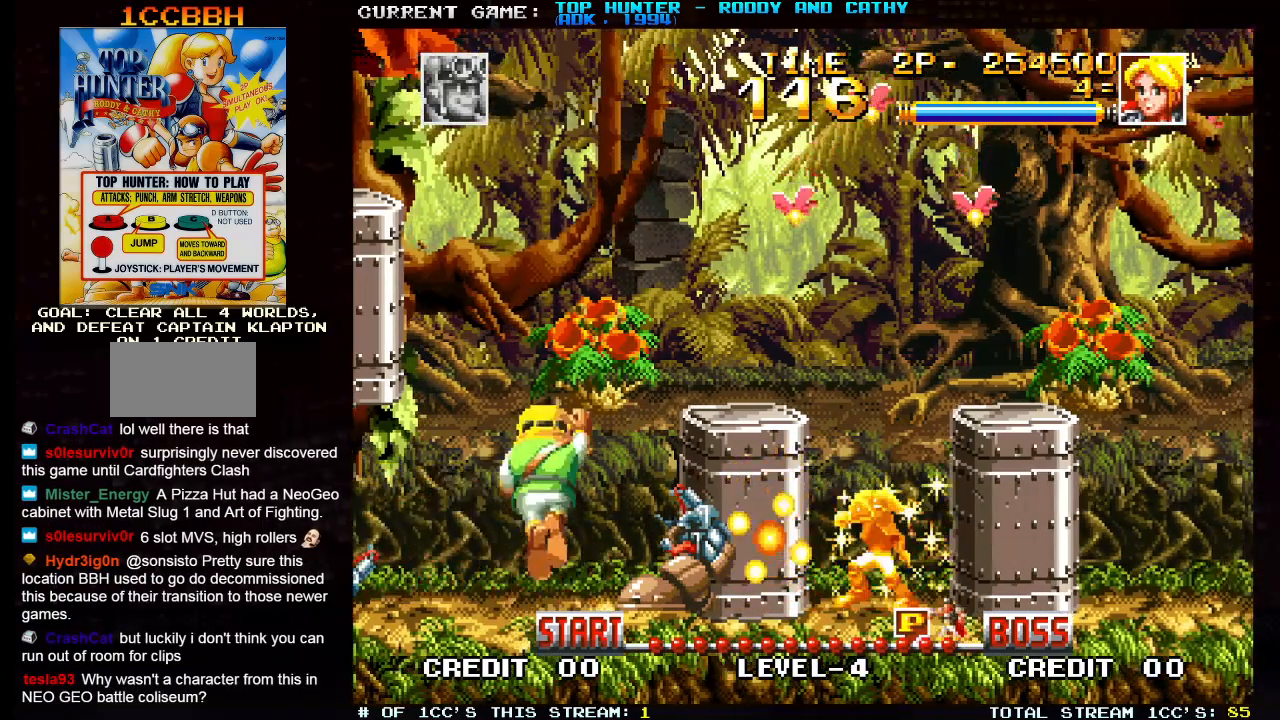
{"buttons": [], "left_stick": "center", "events": [[33, "SQUARE", "up"], [100, "SQUARE", "down"], [250, "SQUARE", "up"]]}
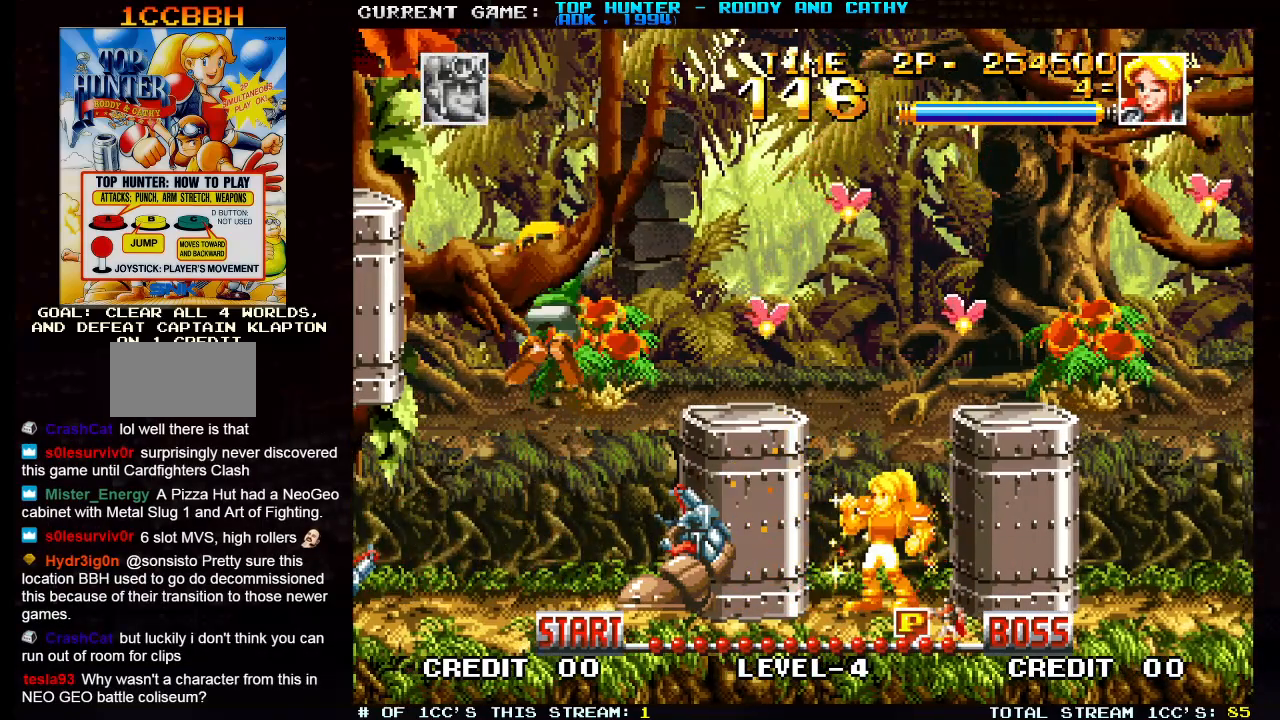
{"buttons": [], "left_stick": "center", "events": []}
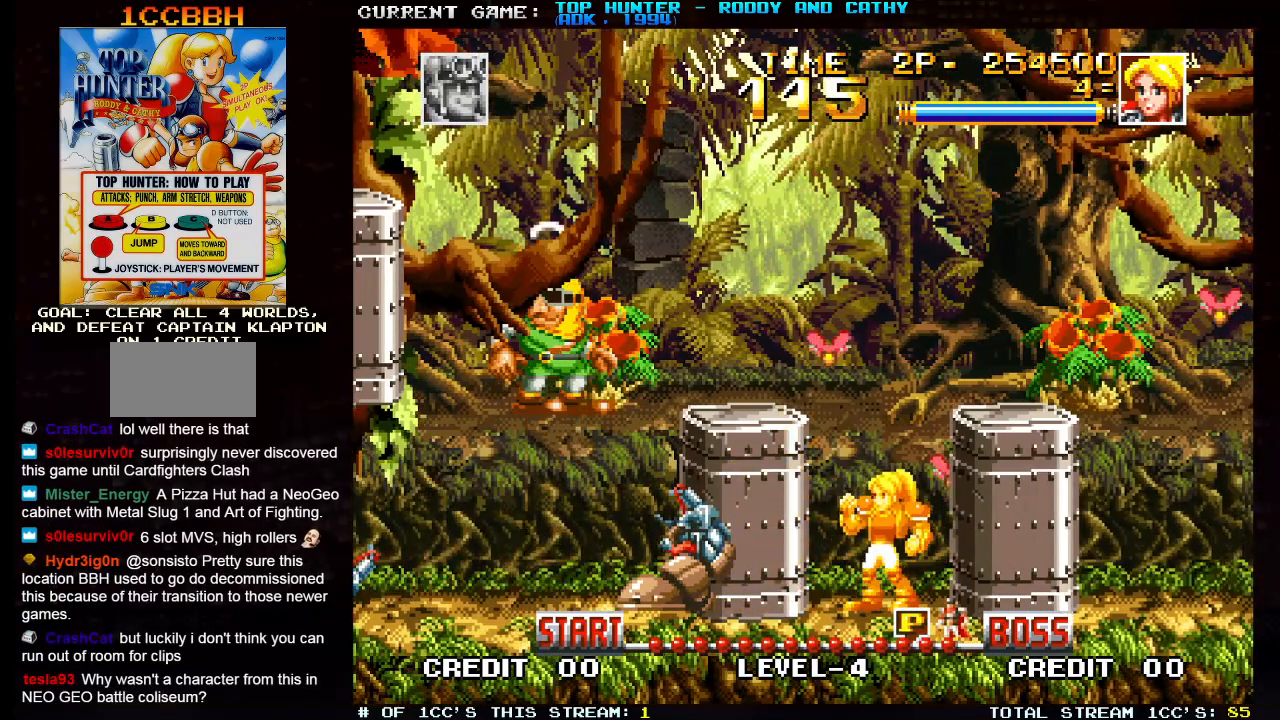
{"buttons": [], "left_stick": "center", "events": [[200, "left_stick", "left"], [450, "SQUARE", "down"], [467, "left_stick", "center"], [500, "SQUARE", "up"]]}
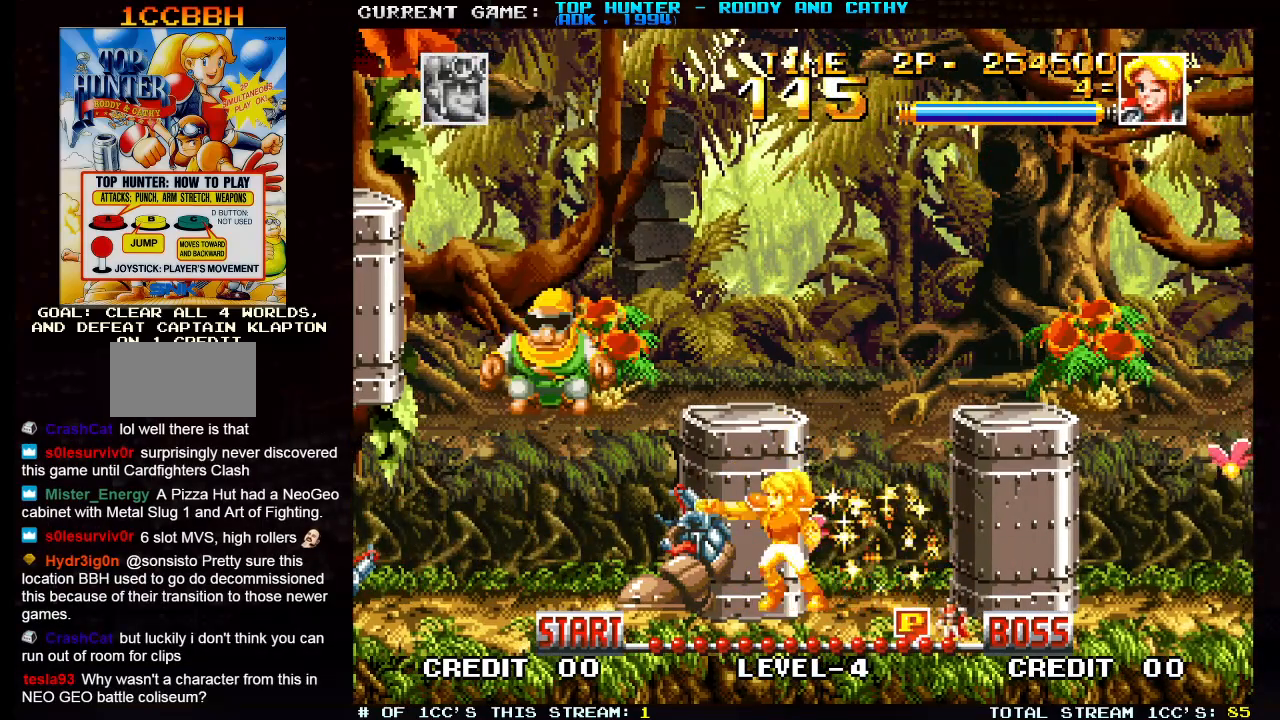
{"buttons": ["SQUARE"], "left_stick": "center", "events": [[67, "SQUARE", "down"], [167, "SQUARE", "up"], [217, "SQUARE", "down"], [267, "SQUARE", "up"], [300, "SQUARE", "down"], [350, "SQUARE", "up"], [383, "SQUARE", "down"], [433, "SQUARE", "up"], [467, "SQUARE", "down"]]}
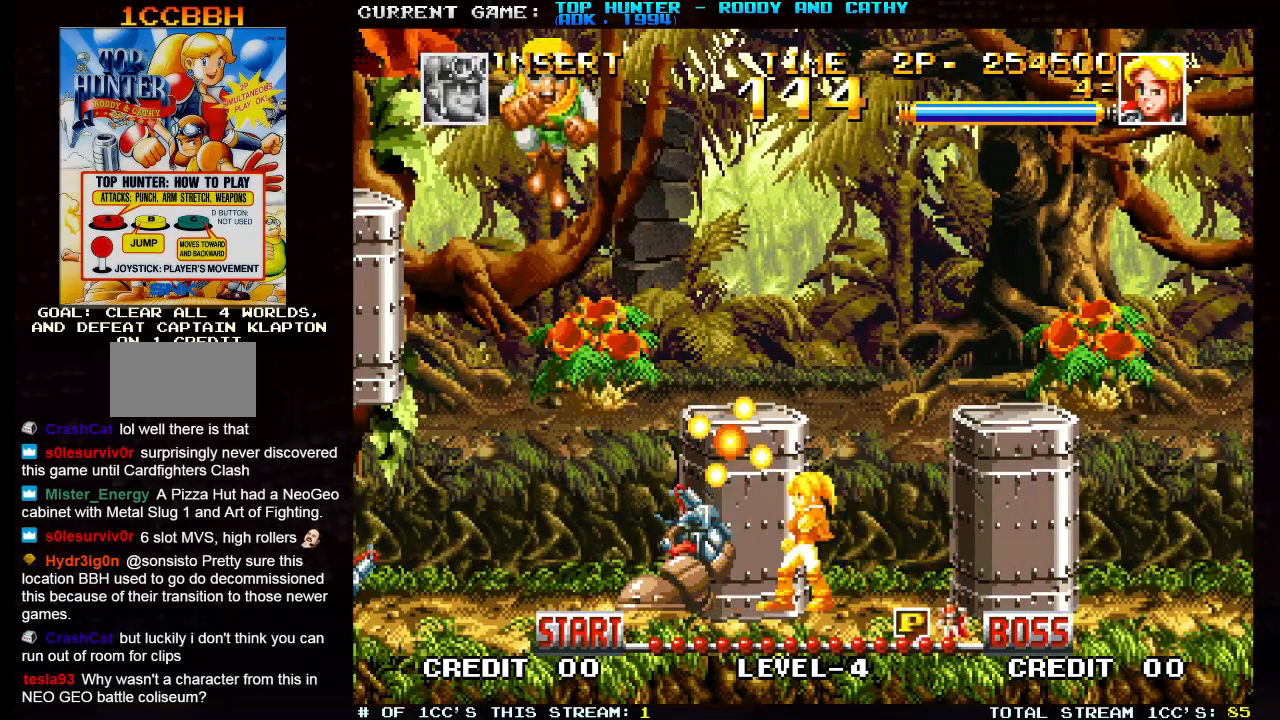
{"buttons": ["SQUARE"], "left_stick": "center", "events": [[17, "SQUARE", "up"], [67, "SQUARE", "down"], [117, "SQUARE", "up"], [150, "SQUARE", "down"], [217, "SQUARE", "up"], [267, "SQUARE", "down"], [317, "SQUARE", "up"], [350, "SQUARE", "down"], [417, "SQUARE", "up"], [467, "SQUARE", "down"]]}
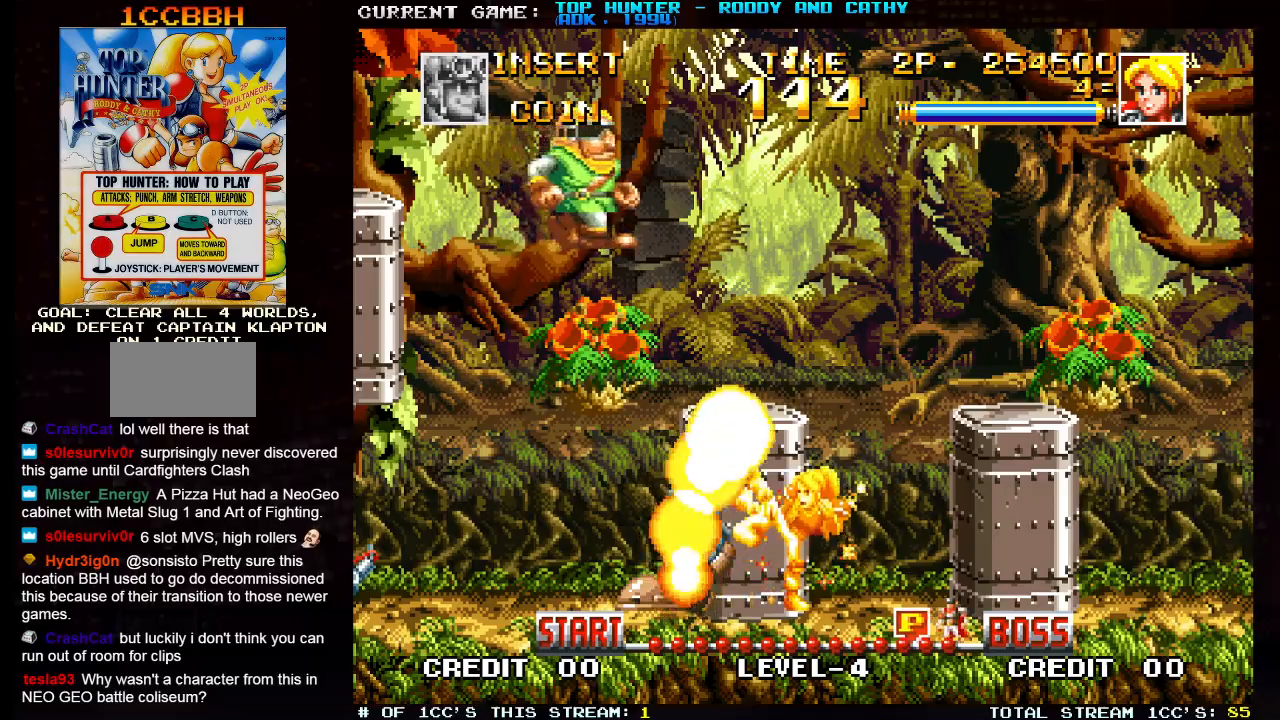
{"buttons": ["SQUARE"], "left_stick": "center", "events": [[17, "SQUARE", "up"], [50, "SQUARE", "down"], [117, "SQUARE", "up"], [183, "SQUARE", "down"], [217, "SQUARE", "up"], [267, "SQUARE", "down"], [317, "SQUARE", "up"], [367, "SQUARE", "down"], [417, "SQUARE", "up"], [467, "SQUARE", "down"]]}
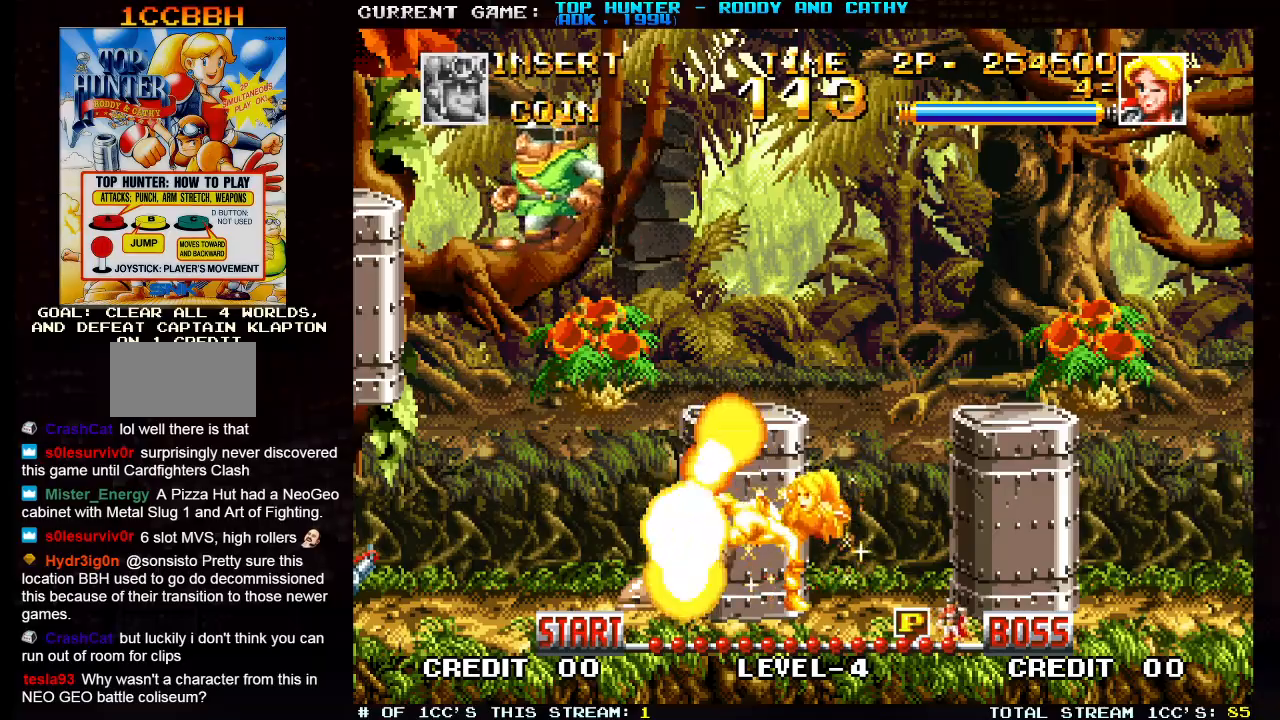
{"buttons": [], "left_stick": "right", "events": [[17, "SQUARE", "up"], [233, "left_stick", "right"]]}